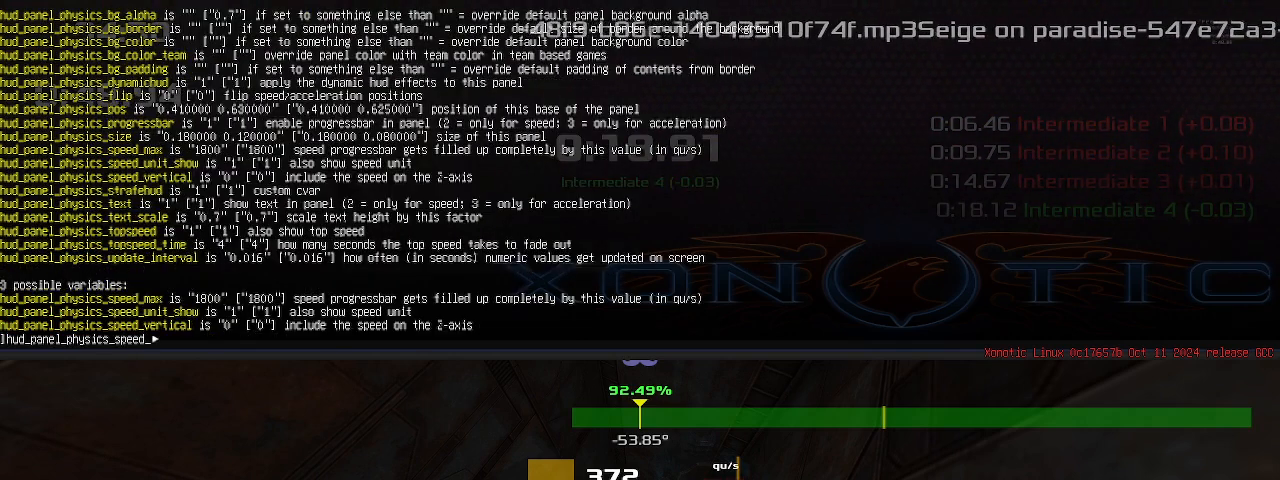
Gameplay with keyboard; each line is a JSON object with the keys held at the frame after it. "events" lists presses ("down") and releases ("up") of "1", "2", "down", "left", "right" and "up" between this image and that frame as [ms after this image, input, new state], when the widget could be followed in between. No other keys are recorded. Mouse input is not recorded. Not read: other_keys.
{"keys": ["right", "up"], "events": []}
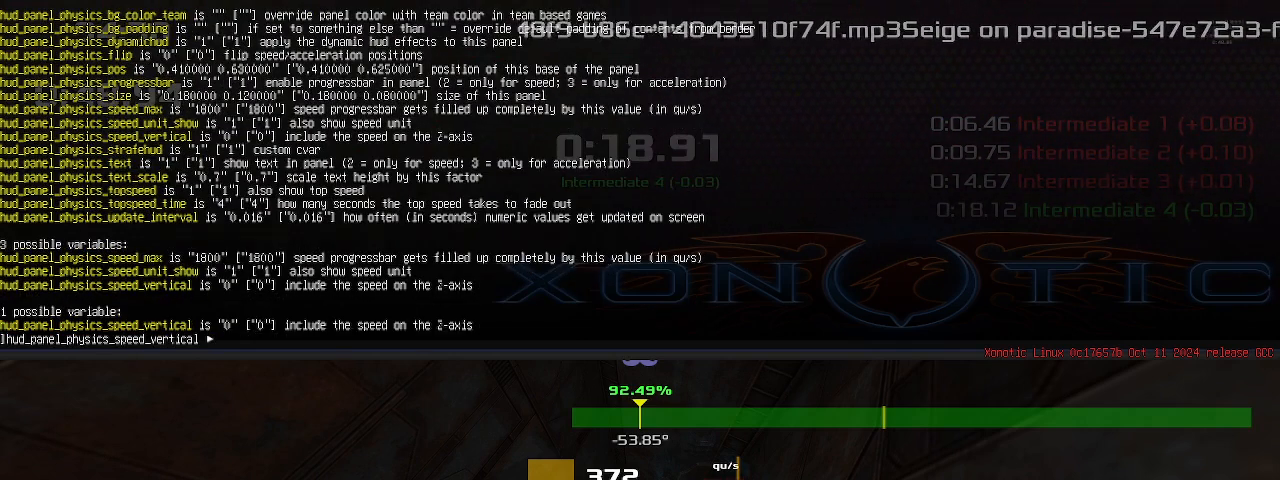
{"keys": ["right", "up"], "events": []}
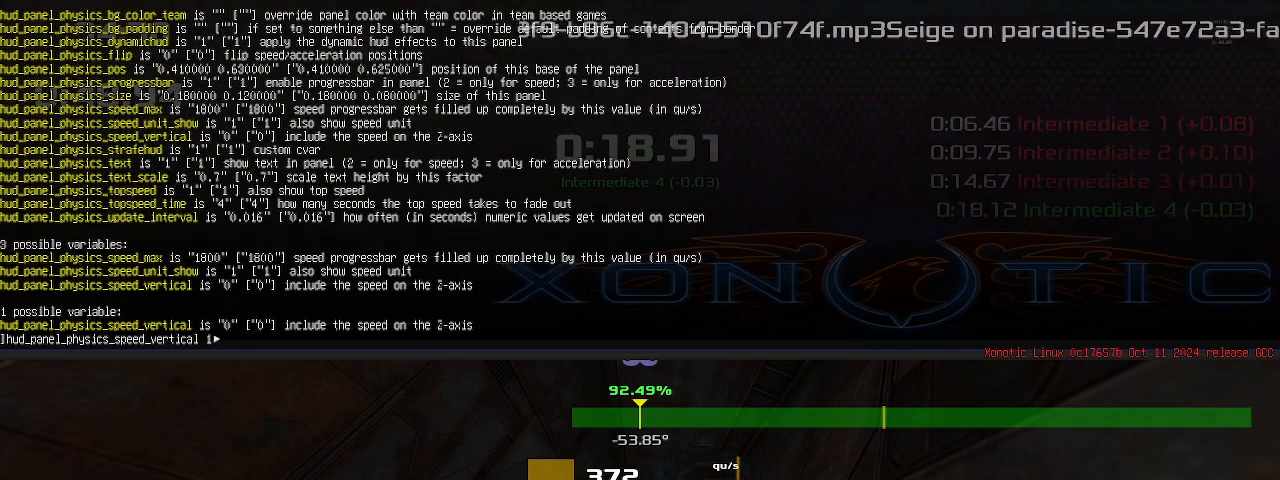
{"keys": ["right", "up"], "events": []}
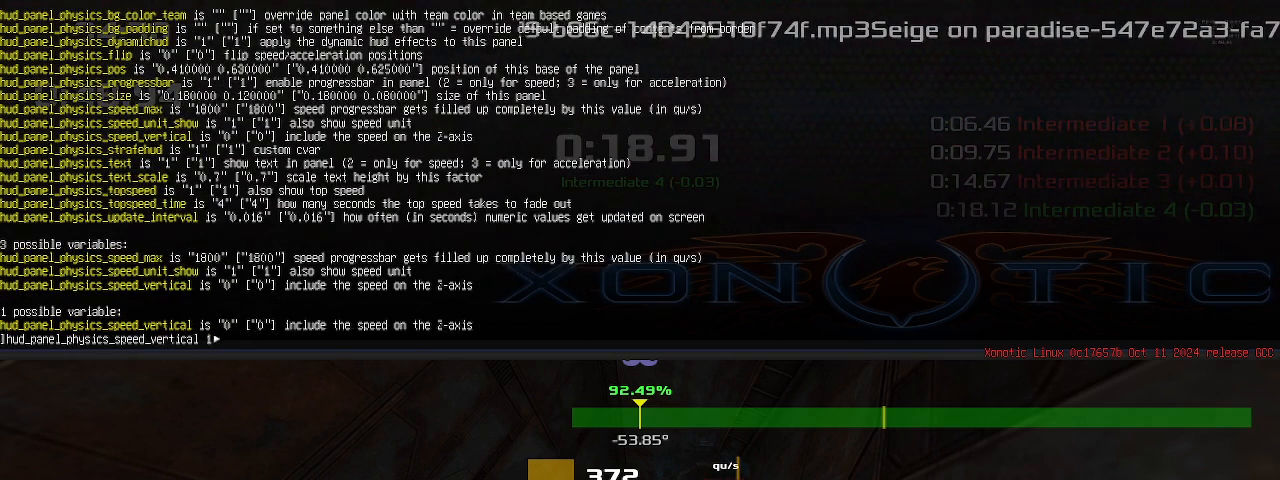
{"keys": ["right", "up"], "events": []}
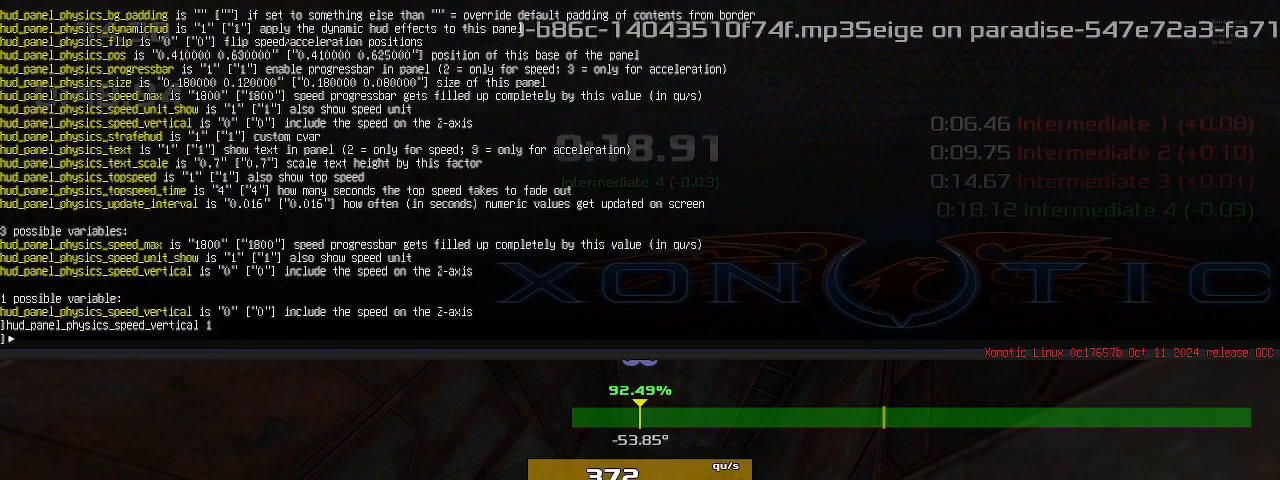
{"keys": ["right", "up"], "events": []}
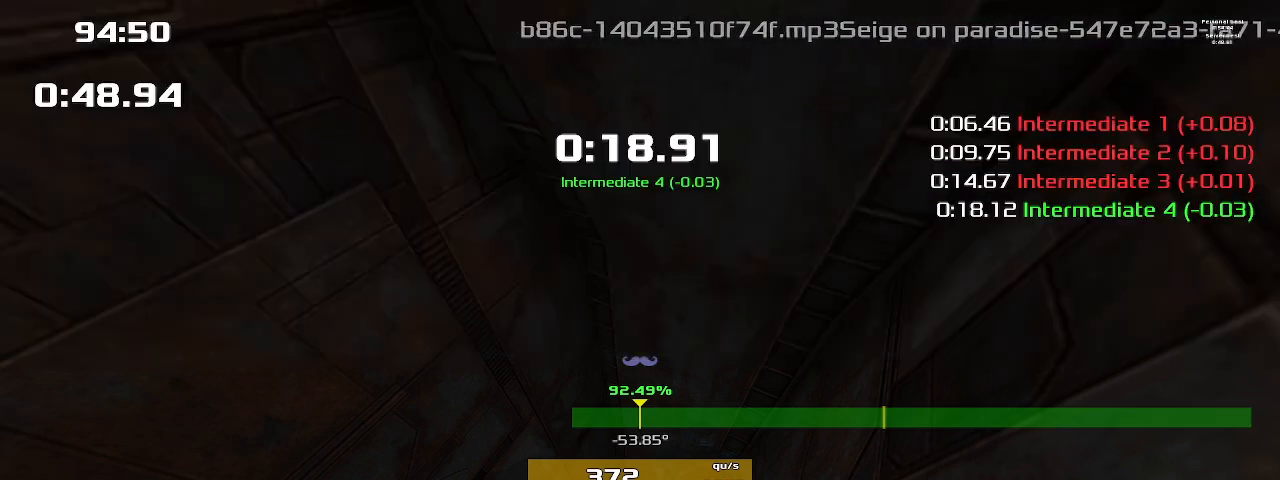
{"keys": ["right", "up"], "events": []}
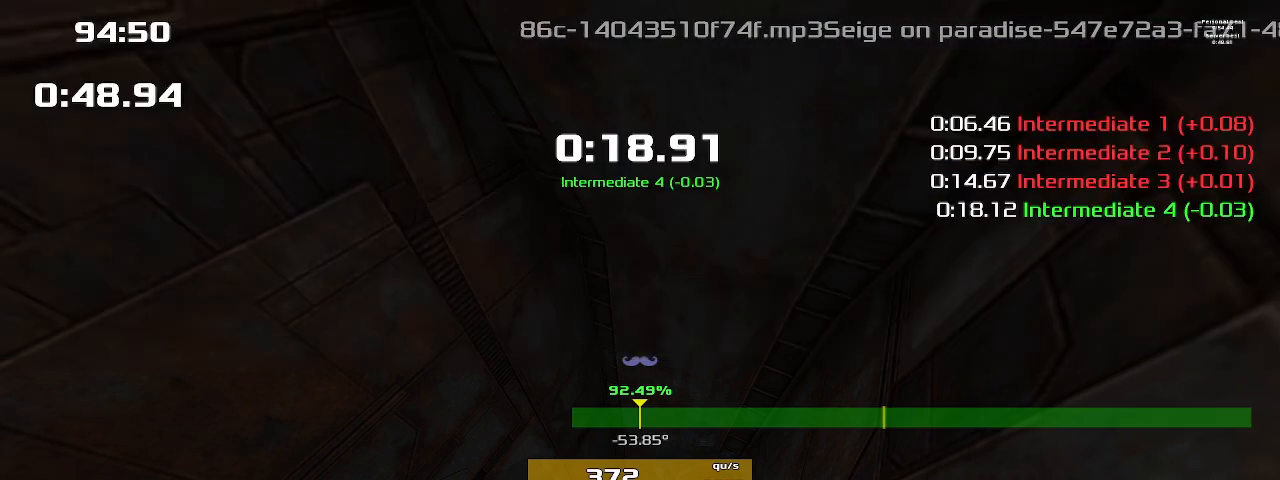
{"keys": ["right", "up"], "events": []}
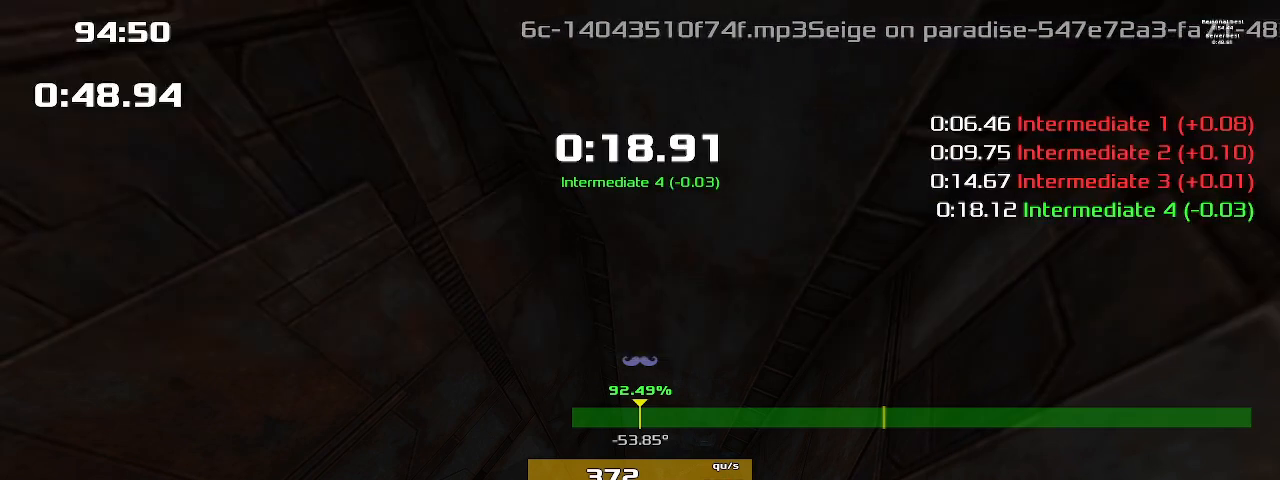
{"keys": ["right", "up"], "events": []}
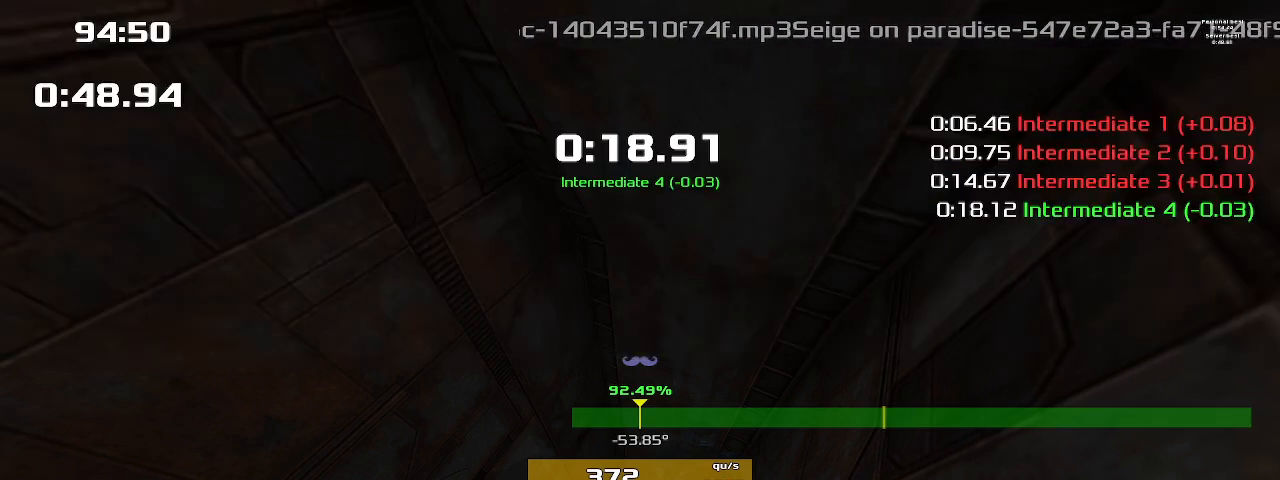
{"keys": ["right"], "events": [[167, "up", "up"]]}
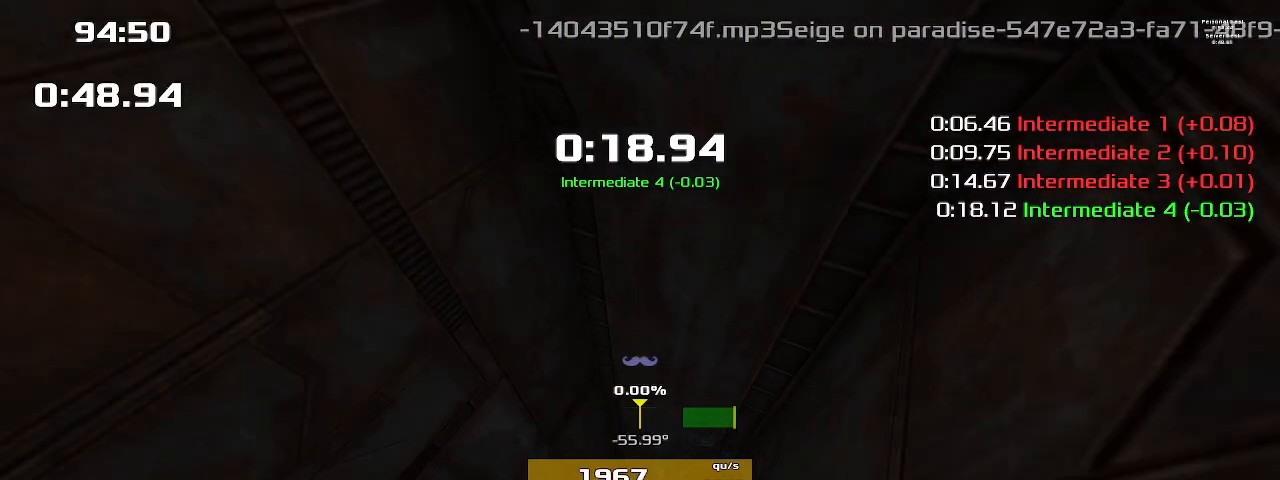
{"keys": ["right"], "events": []}
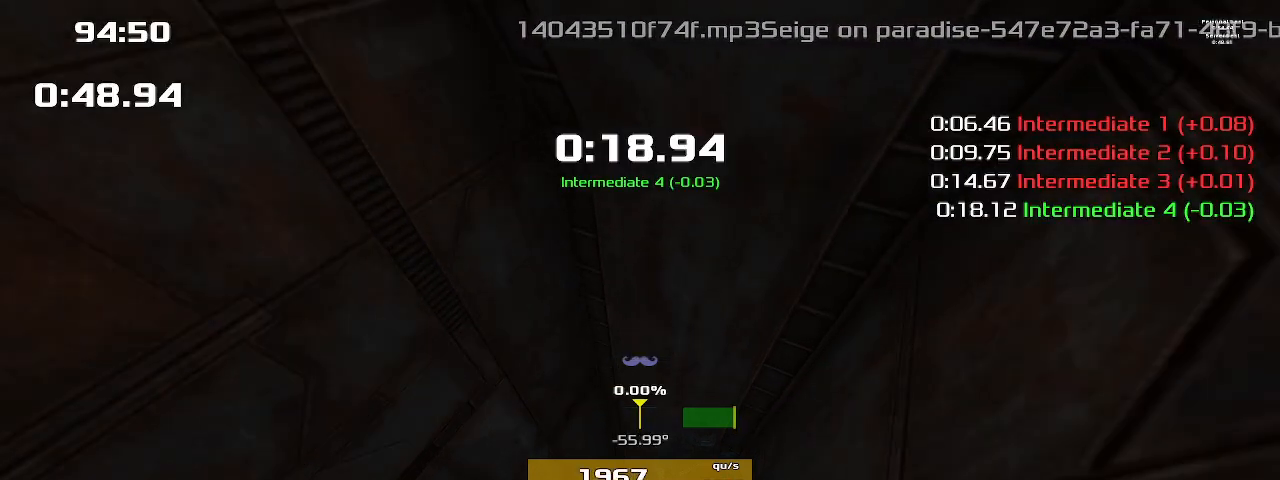
{"keys": ["right"], "events": []}
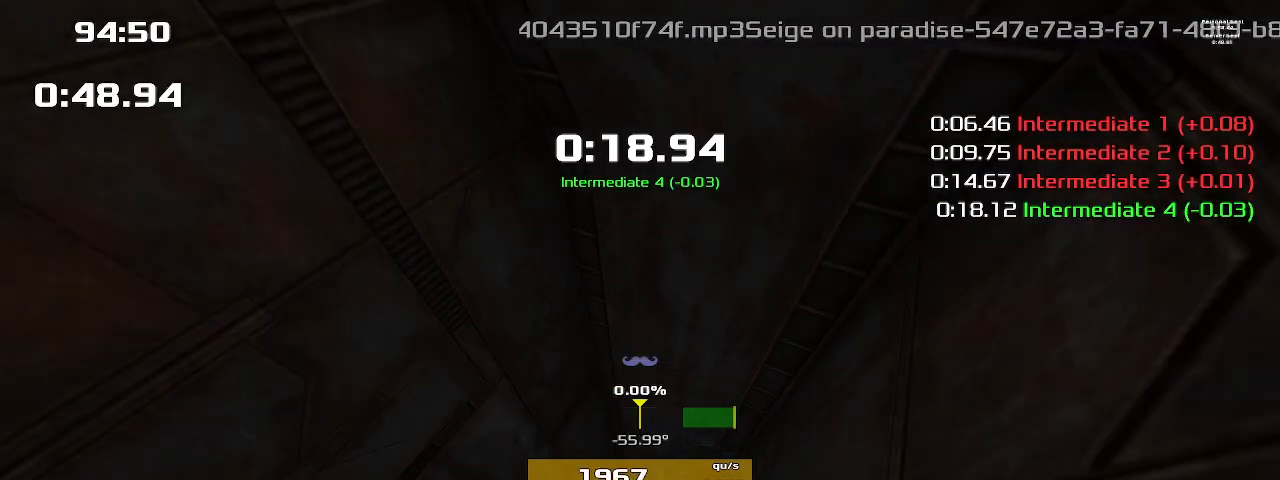
{"keys": ["right"], "events": []}
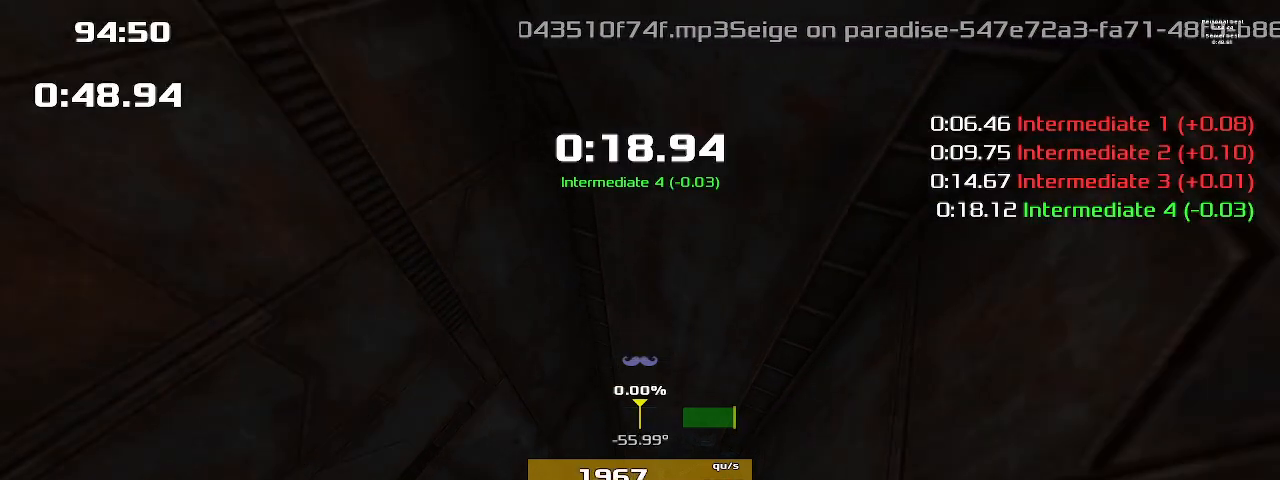
{"keys": ["right"], "events": []}
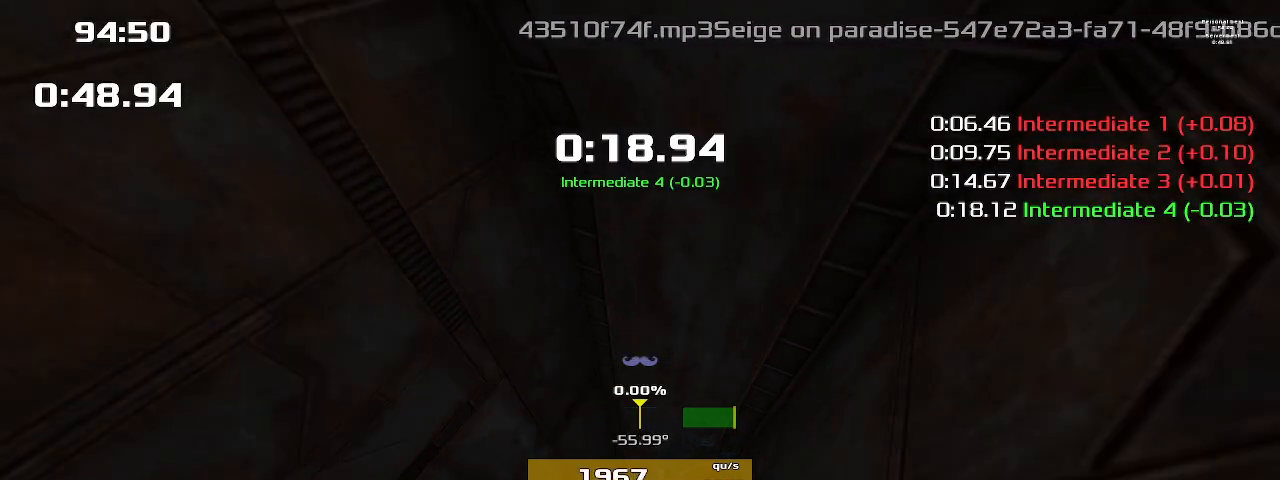
{"keys": ["right"], "events": []}
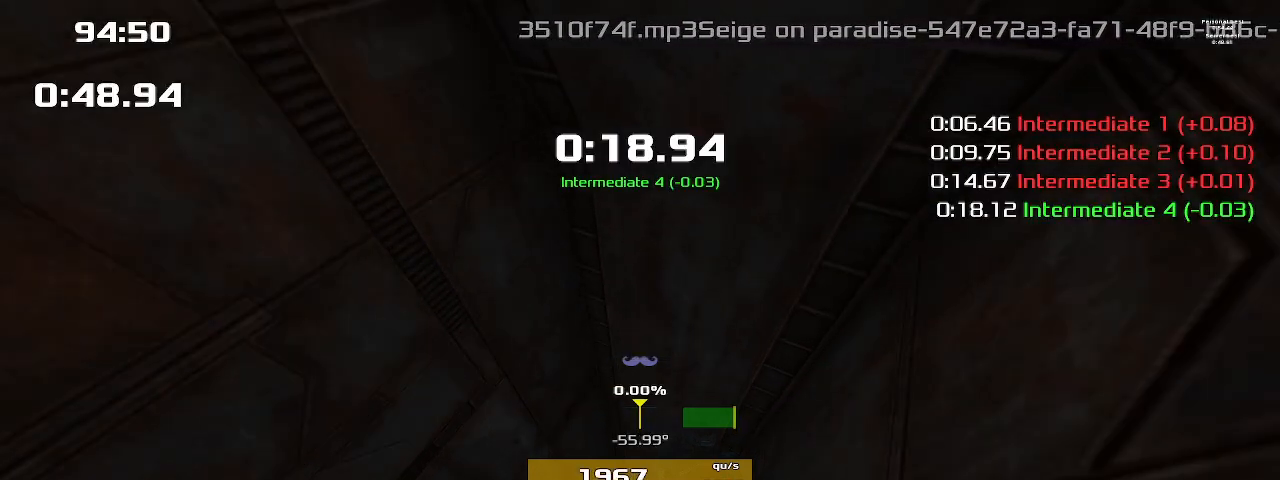
{"keys": ["right"], "events": []}
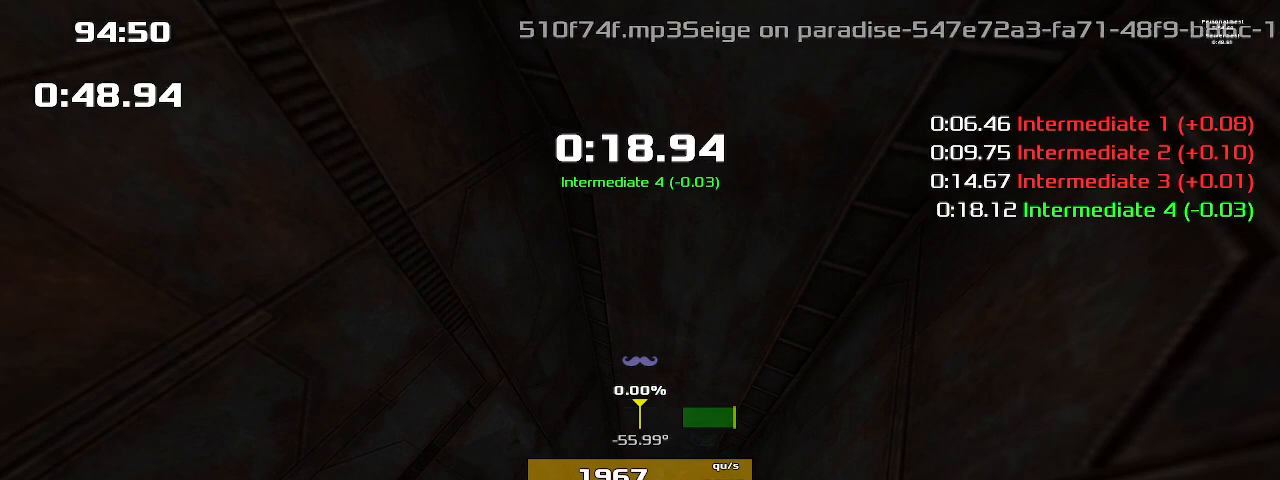
{"keys": ["right"], "events": []}
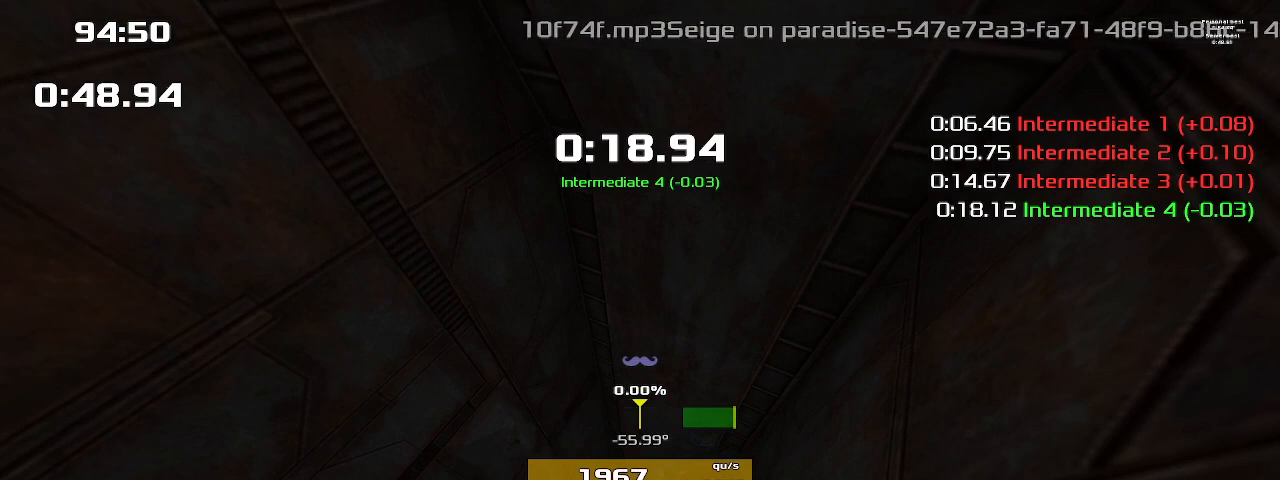
{"keys": ["right"], "events": []}
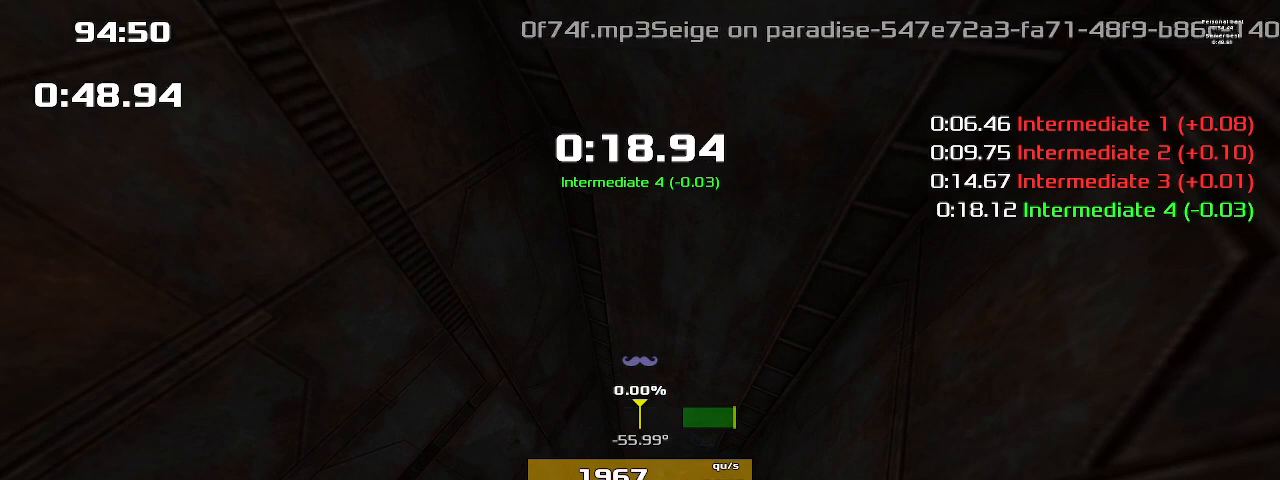
{"keys": ["right"], "events": []}
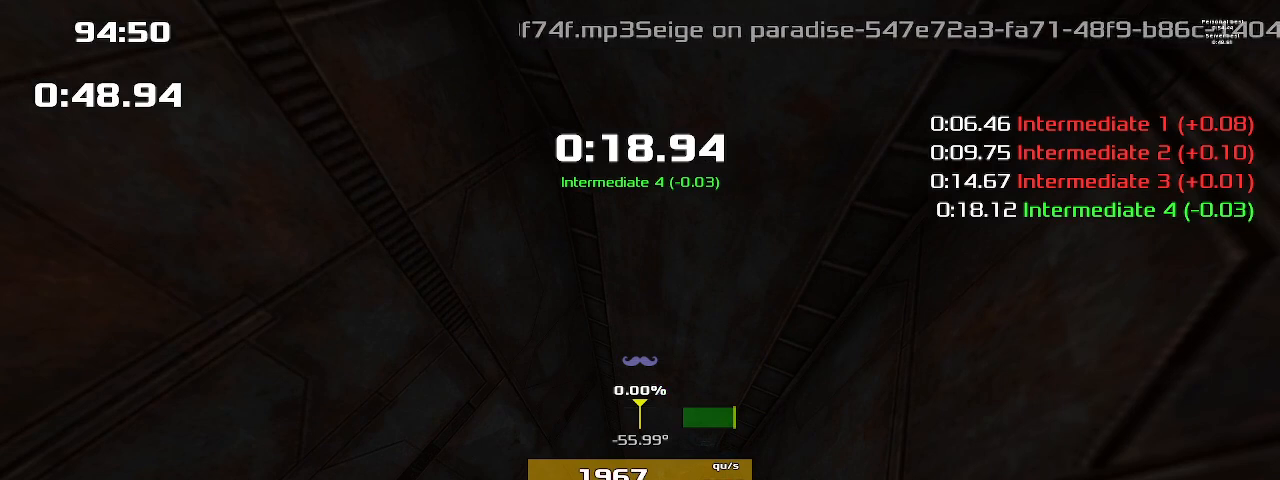
{"keys": ["right"], "events": []}
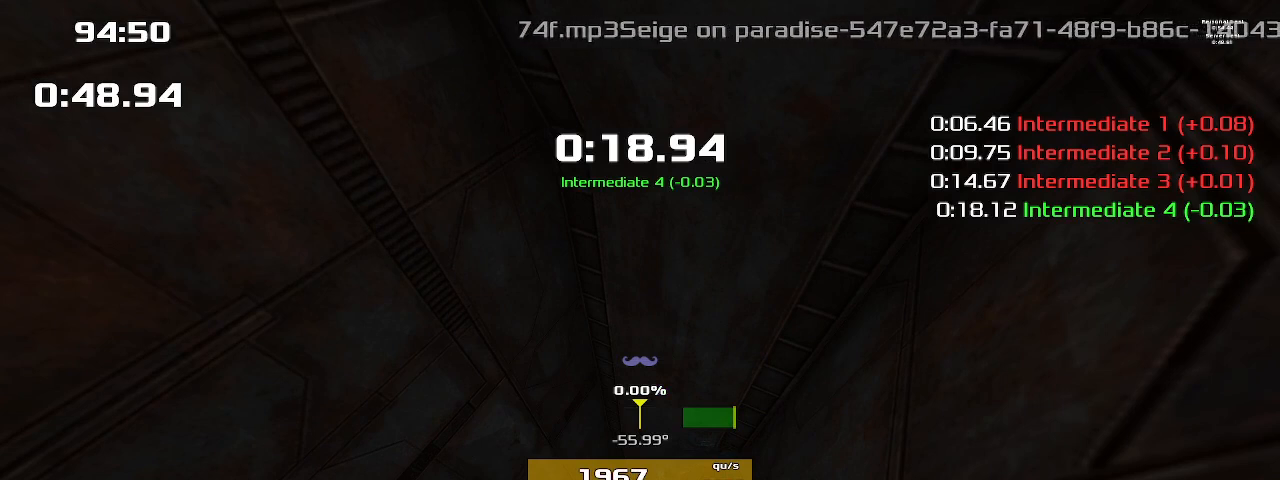
{"keys": ["right"], "events": []}
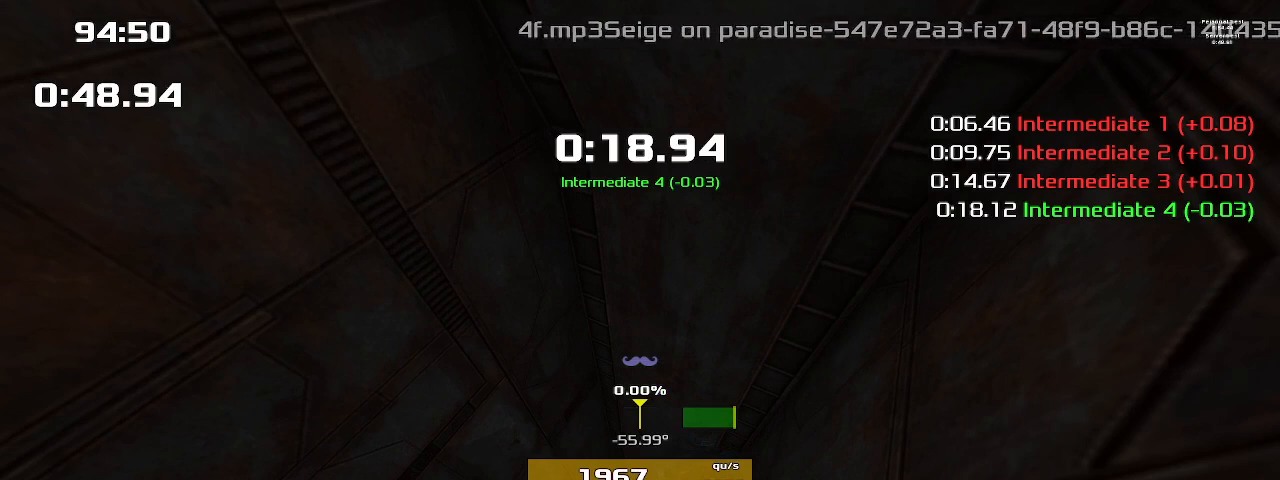
{"keys": ["right"], "events": []}
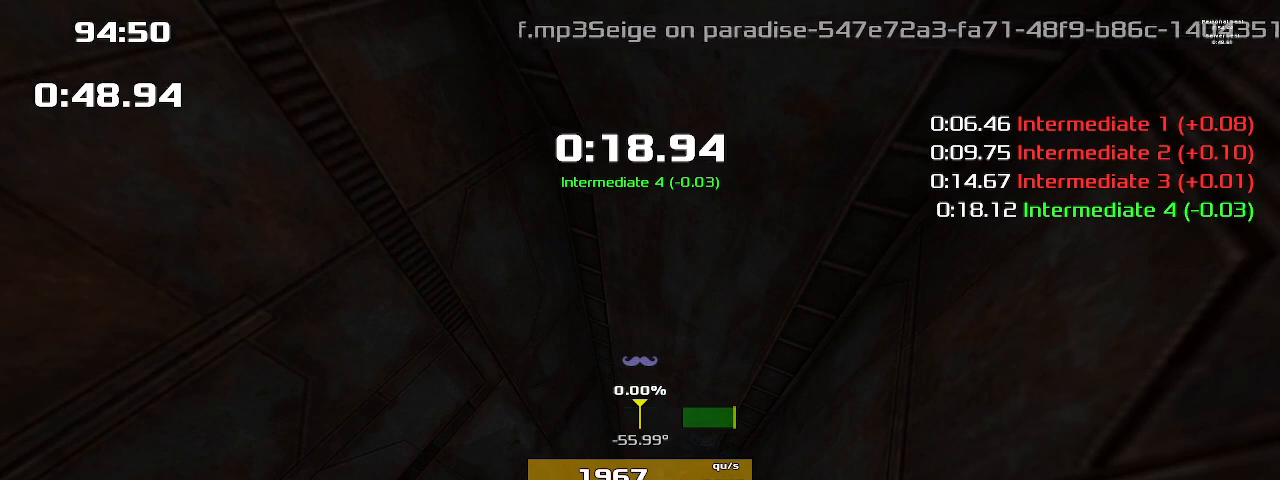
{"keys": ["right"], "events": []}
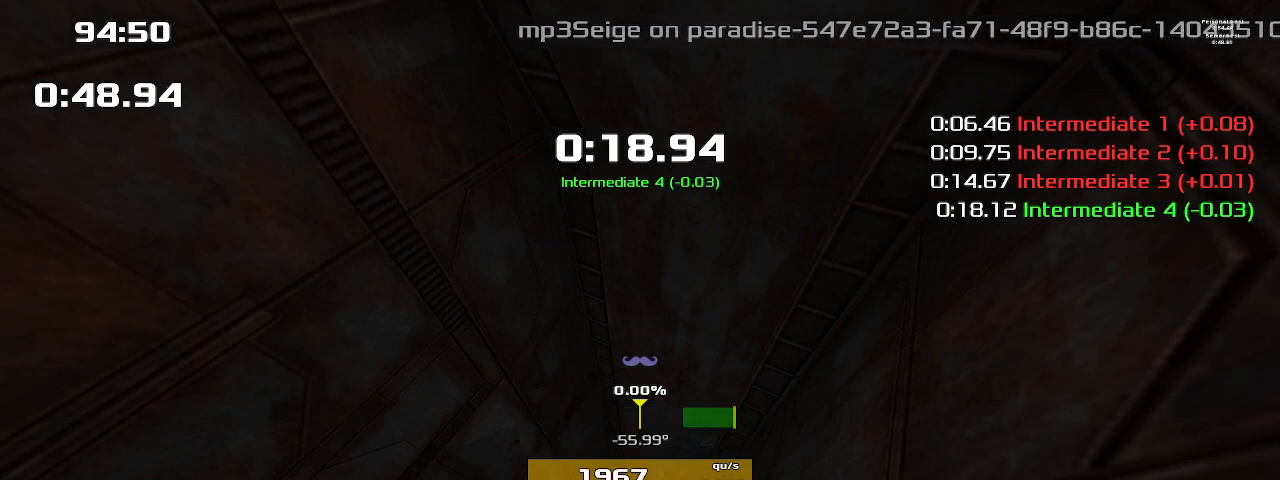
{"keys": ["right"], "events": []}